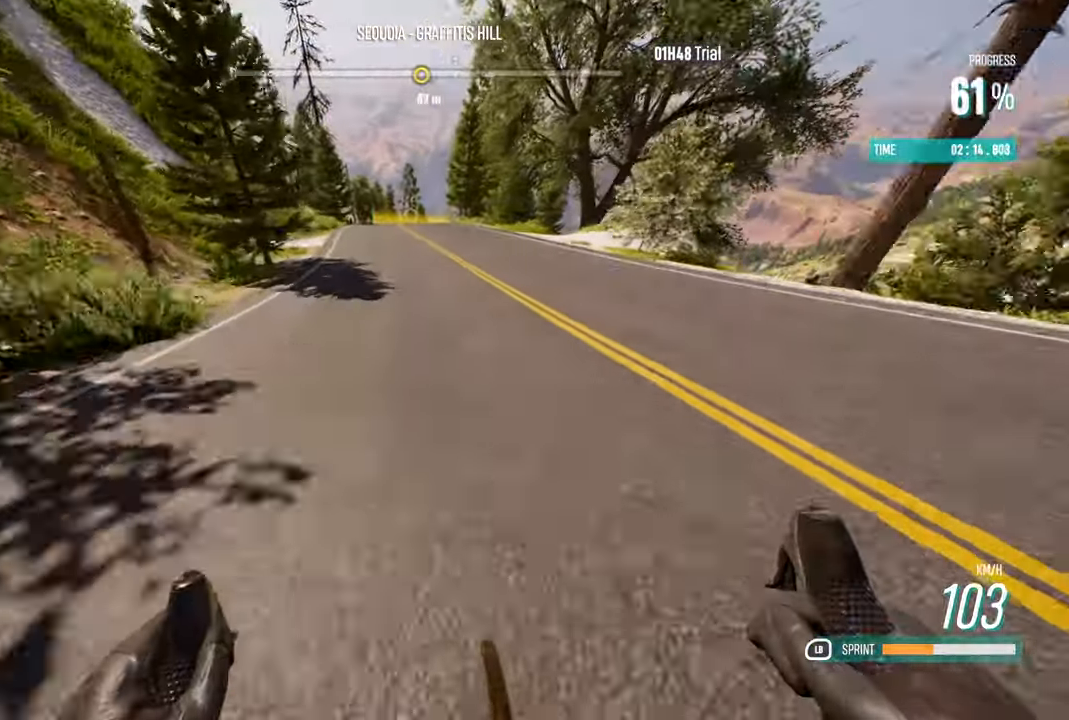
Gameplay with a controller (Xbox layout); each line is a JSON object with the inputs held at the frame after it. "events" lists button and stick changes between this image and that frame as [ms after this image, input, new state], when the widget could be followed in between.
{"buttons": ["R2"], "left_stick": "center", "right_stick": "center"}
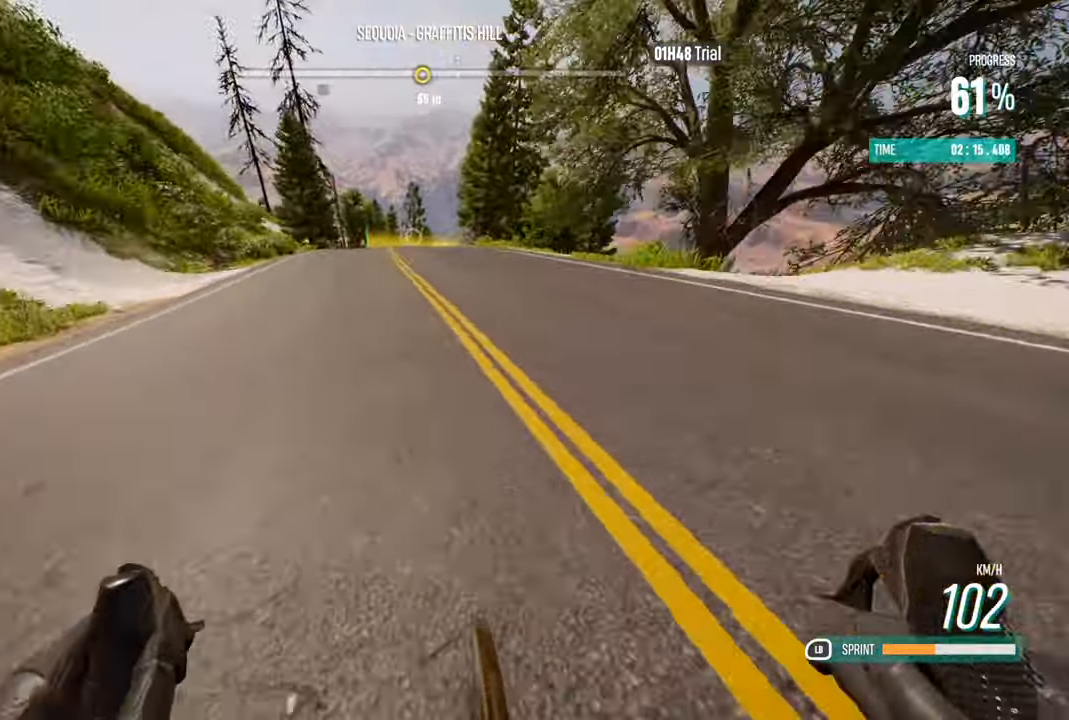
{"buttons": ["R2"], "left_stick": "center", "right_stick": "center", "events": [[217, "left_stick", "left"], [367, "left_stick", "center"]]}
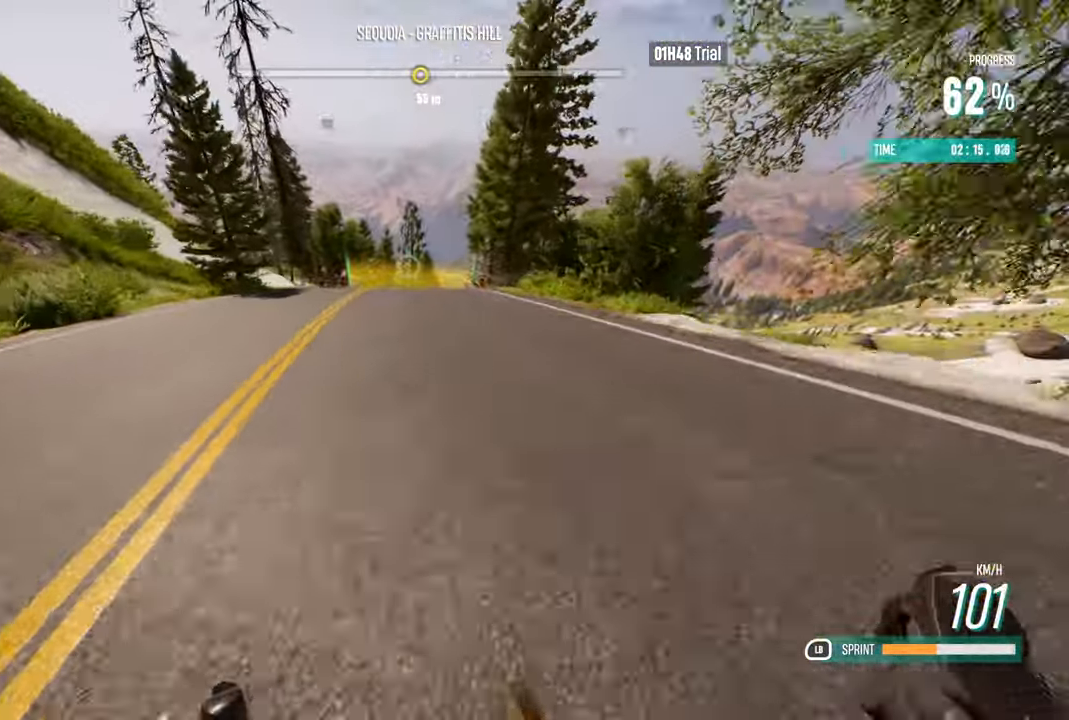
{"buttons": ["R2"], "left_stick": "center", "right_stick": "center", "events": [[283, "left_stick", "right"], [383, "left_stick", "center"]]}
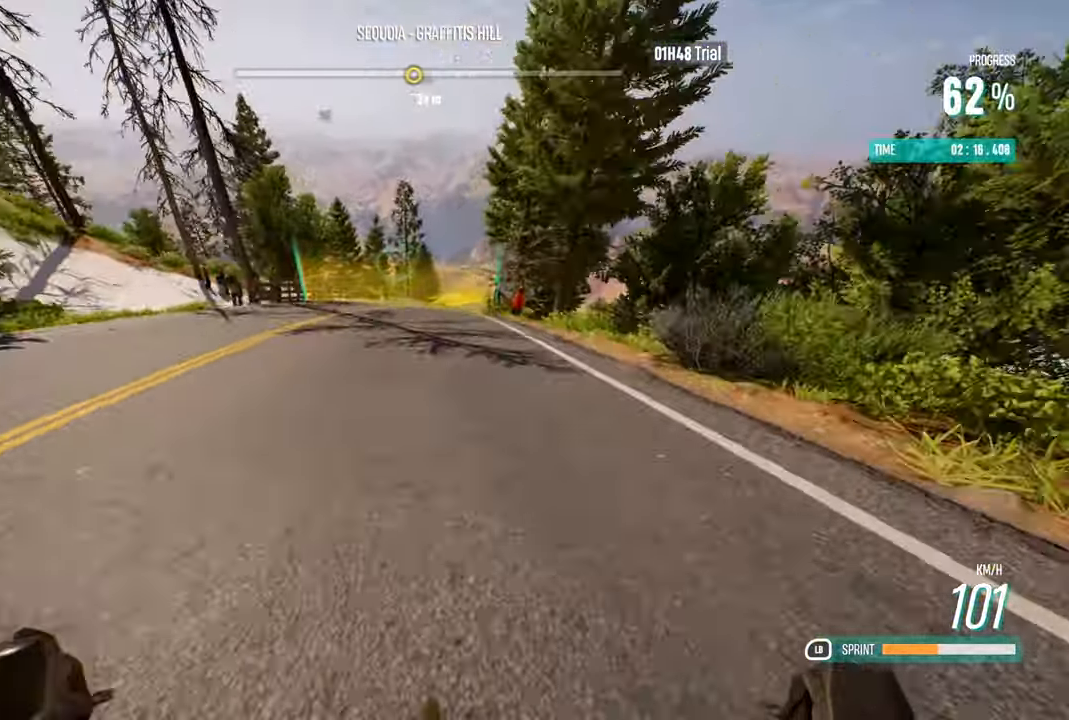
{"buttons": ["R2"], "left_stick": "right", "right_stick": "center", "events": [[83, "left_stick", "right"], [250, "left_stick", "center"], [350, "left_stick", "right"]]}
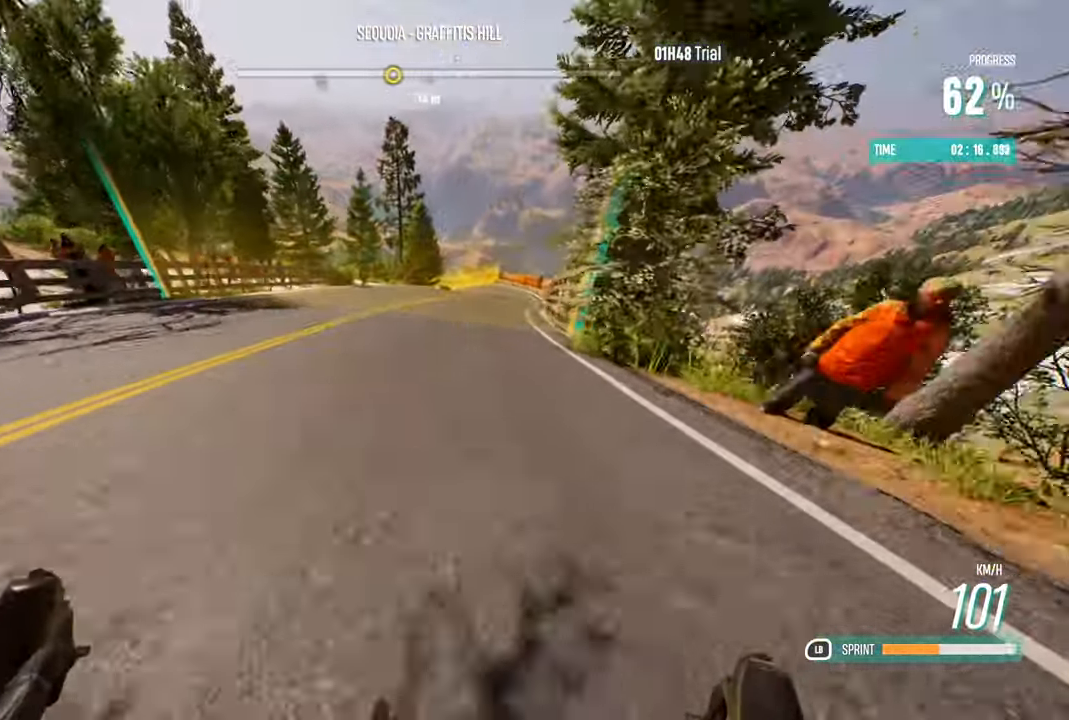
{"buttons": ["R2"], "left_stick": "center", "right_stick": "center", "events": [[283, "left_stick", "center"]]}
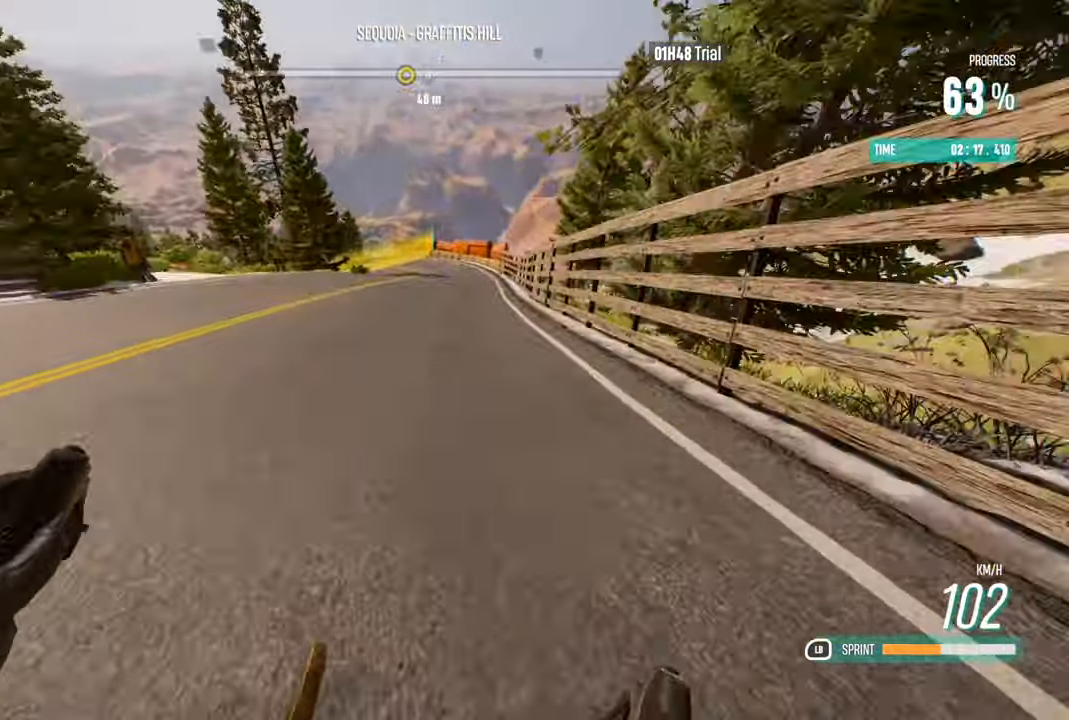
{"buttons": ["R2"], "left_stick": "left", "right_stick": "center", "events": [[433, "left_stick", "left"]]}
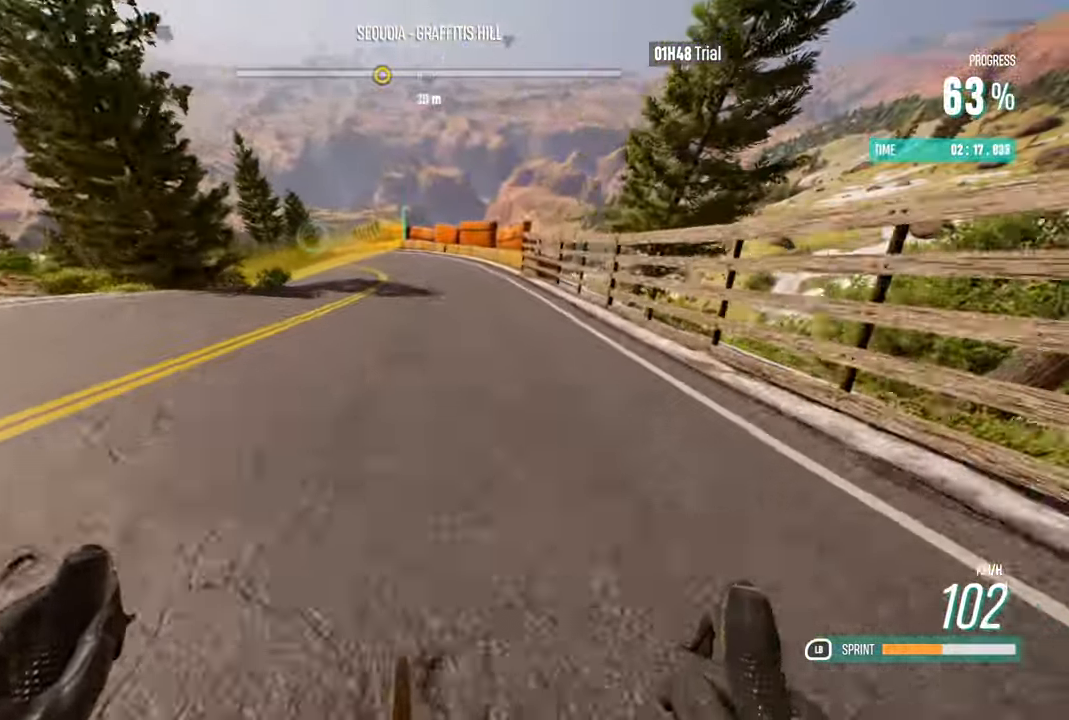
{"buttons": [], "left_stick": "left", "right_stick": "center"}
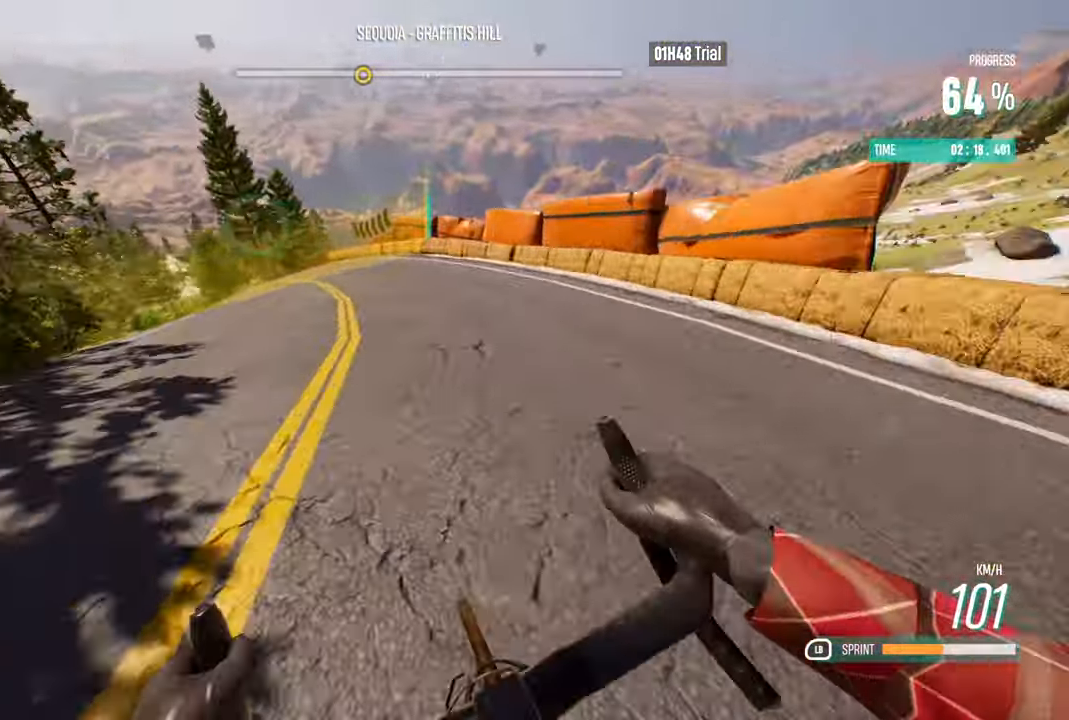
{"buttons": ["R2"], "left_stick": "left", "right_stick": "center", "events": [[417, "R2", "down"]]}
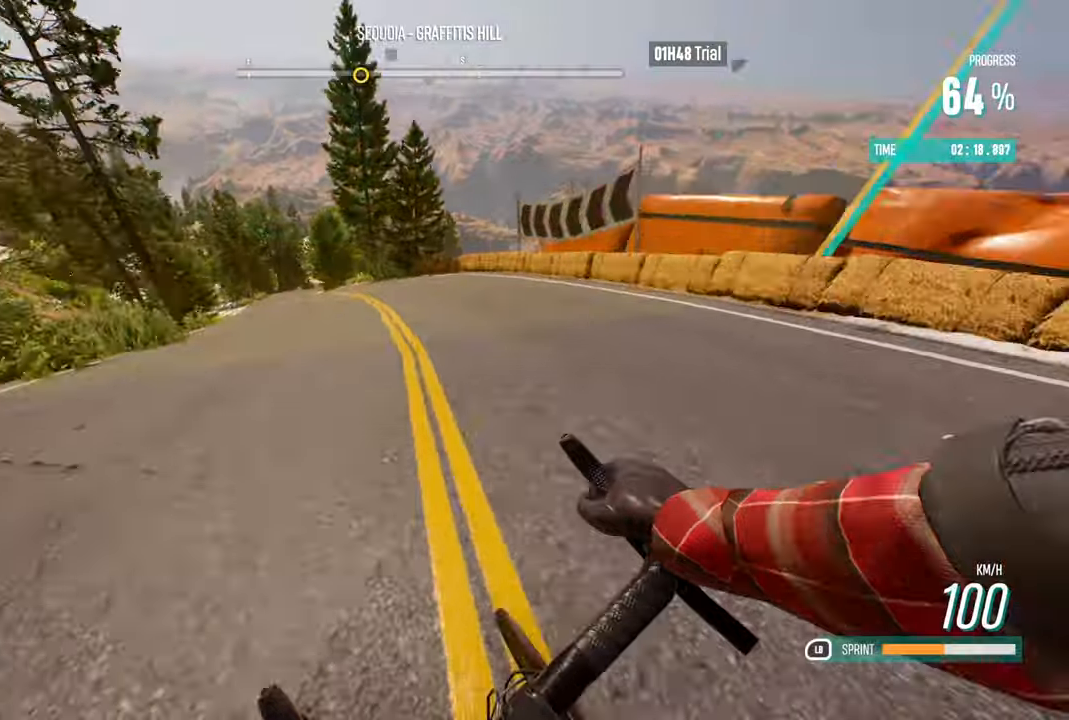
{"buttons": ["R2"], "left_stick": "center", "right_stick": "center", "events": [[250, "left_stick", "center"], [334, "left_stick", "left"], [467, "left_stick", "center"]]}
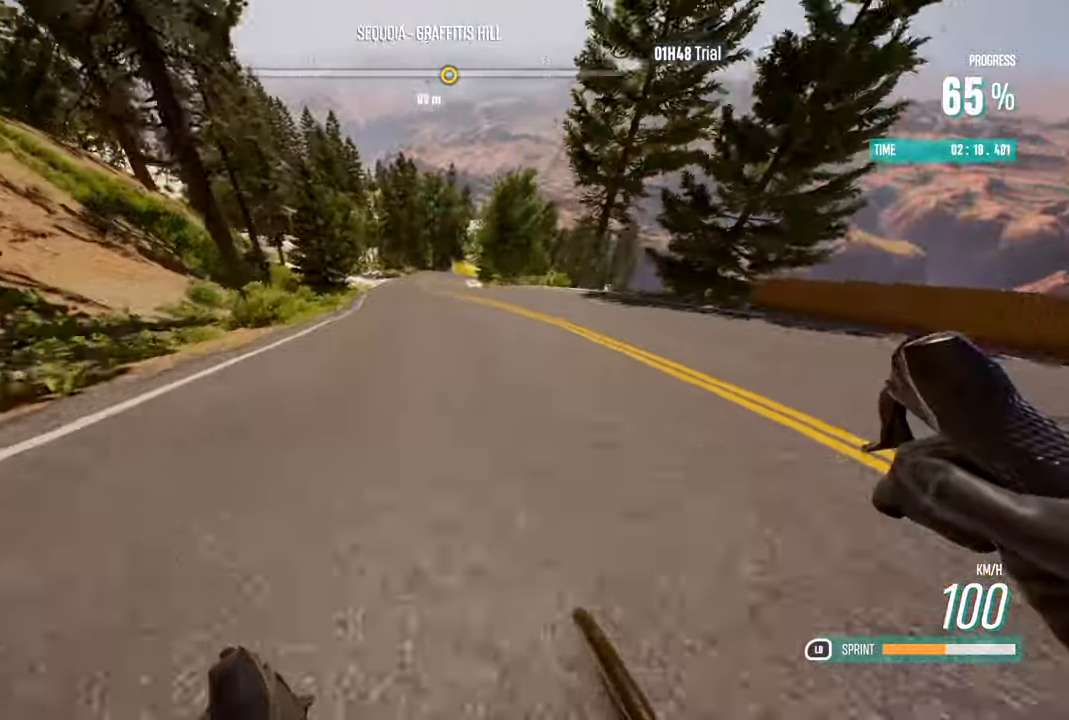
{"buttons": ["R2"], "left_stick": "center", "right_stick": "center", "events": [[100, "left_stick", "right"], [484, "left_stick", "center"]]}
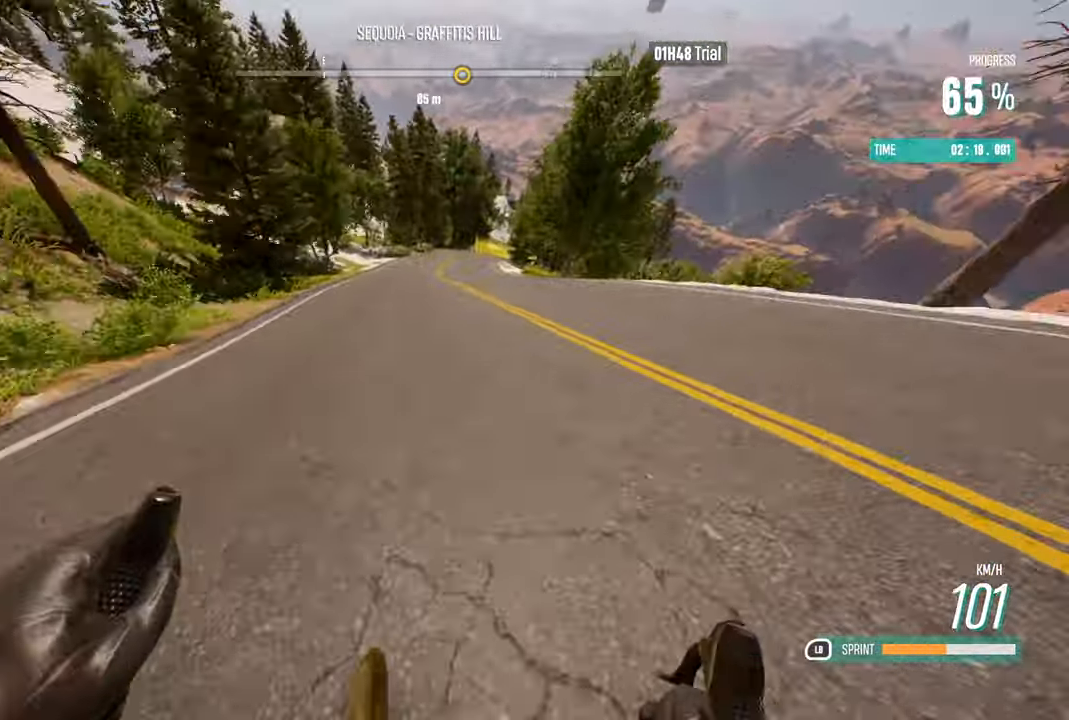
{"buttons": ["R2"], "left_stick": "center", "right_stick": "center", "events": [[117, "left_stick", "left"], [334, "left_stick", "center"]]}
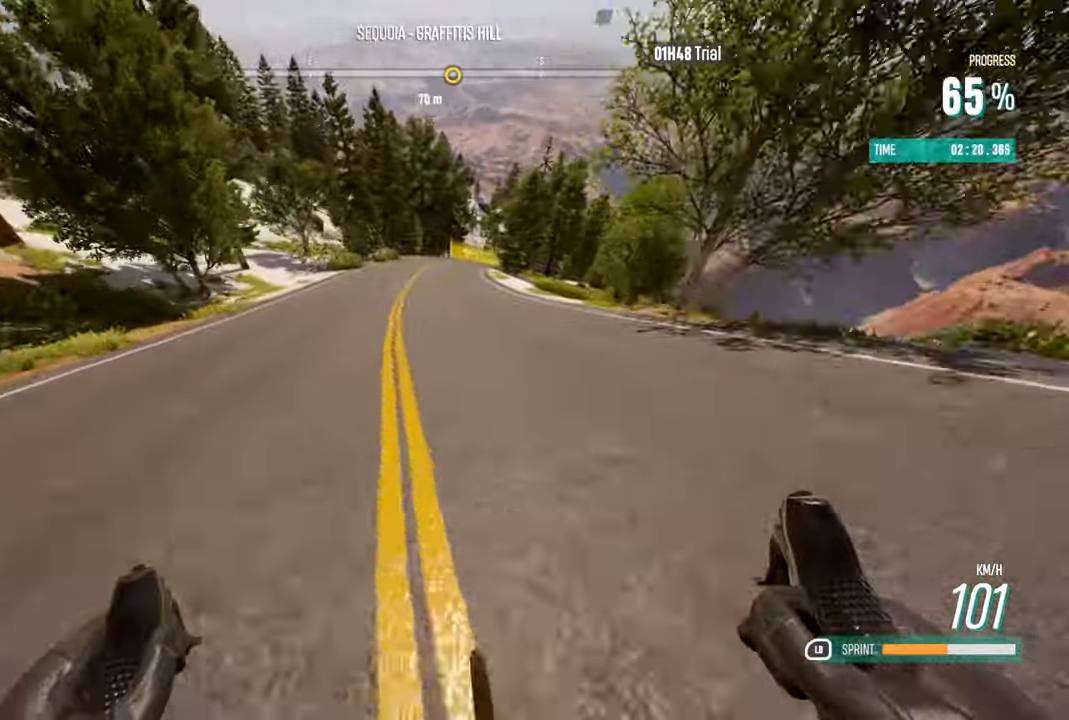
{"buttons": ["R2"], "left_stick": "center", "right_stick": "center", "events": [[150, "left_stick", "right"], [350, "left_stick", "center"]]}
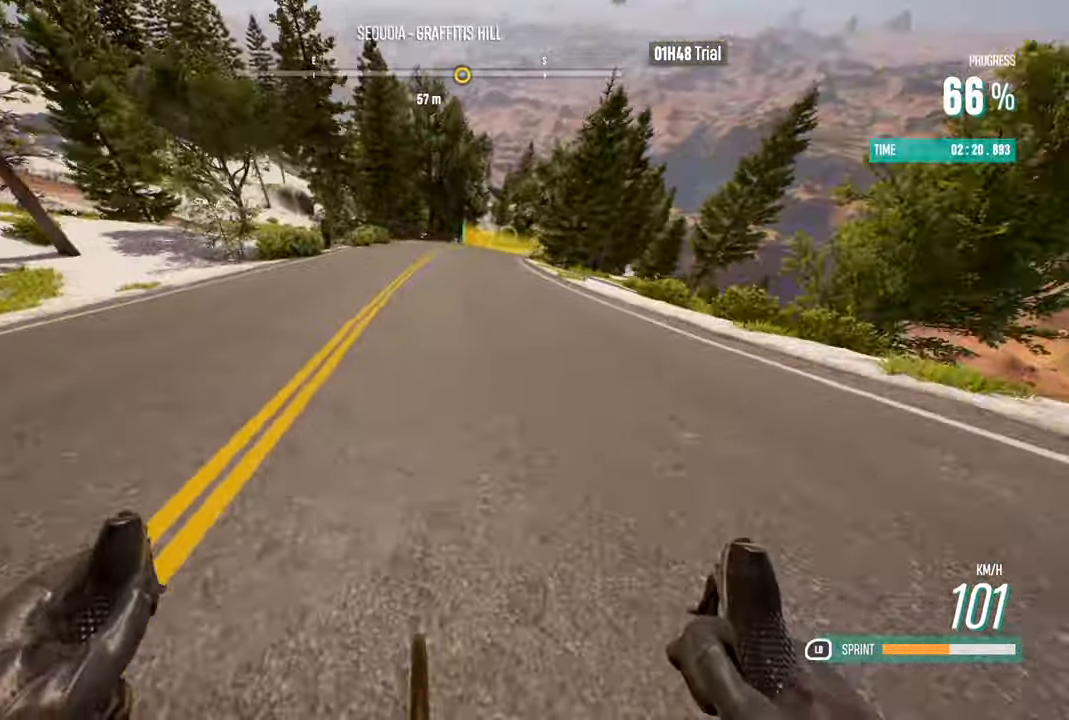
{"buttons": ["R2"], "left_stick": "right", "right_stick": "center", "events": [[150, "left_stick", "right"]]}
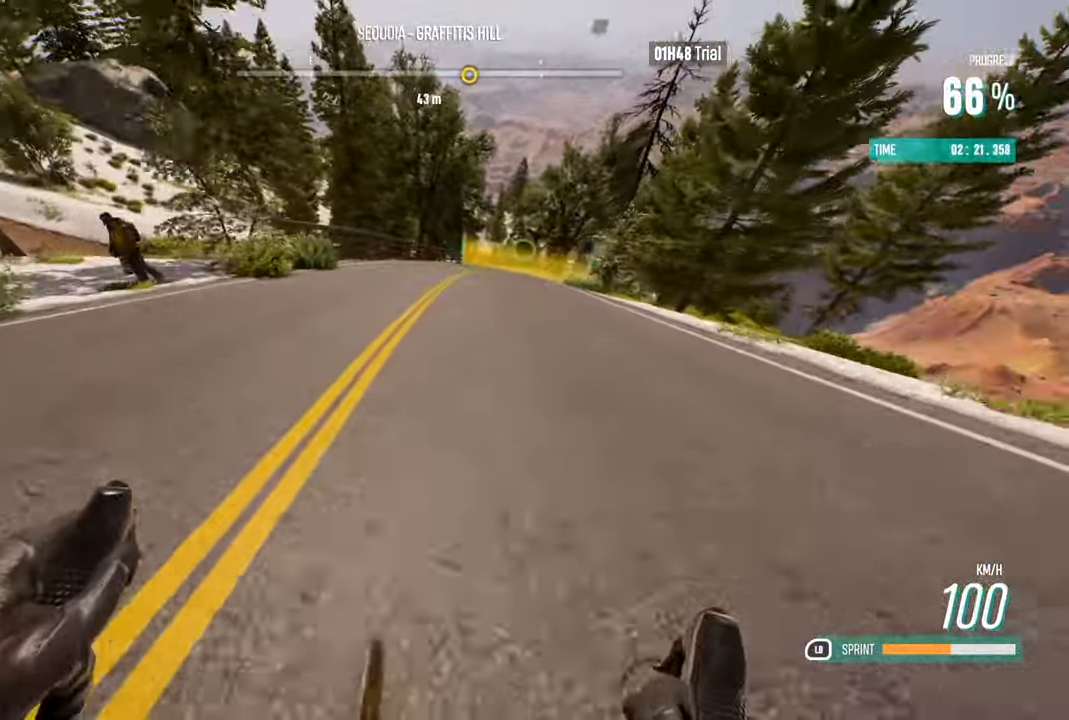
{"buttons": ["R2"], "left_stick": "right", "right_stick": "center", "events": [[67, "left_stick", "center"], [150, "left_stick", "right"], [284, "left_stick", "center"], [417, "left_stick", "right"]]}
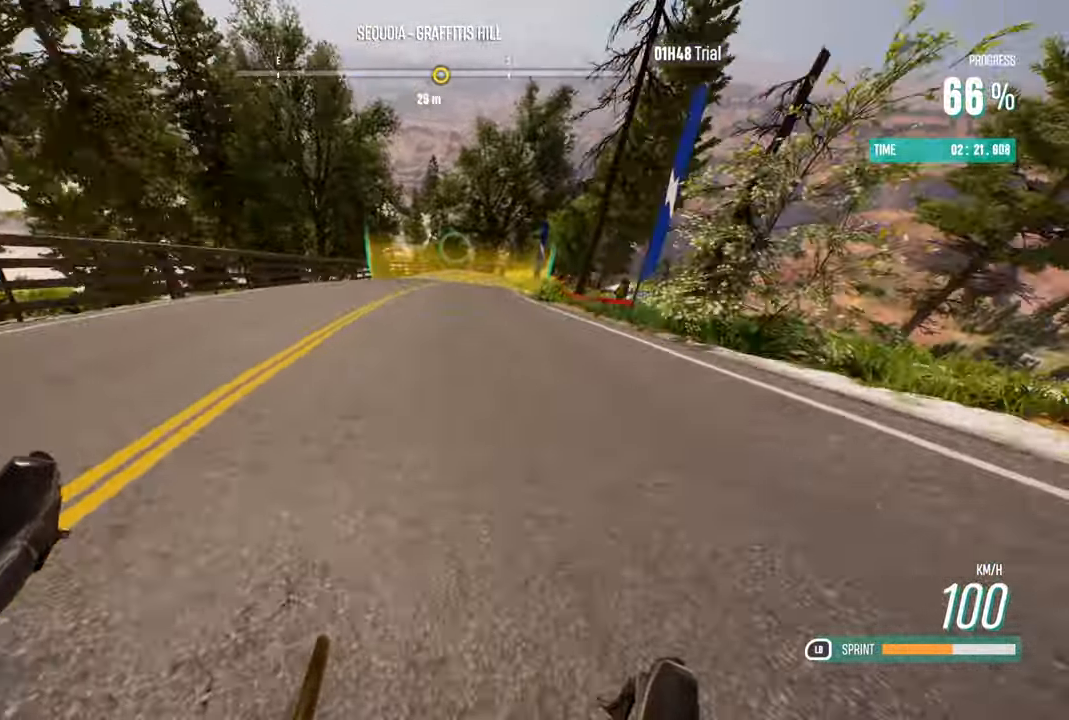
{"buttons": ["R2"], "left_stick": "center", "right_stick": "center", "events": [[34, "left_stick", "center"]]}
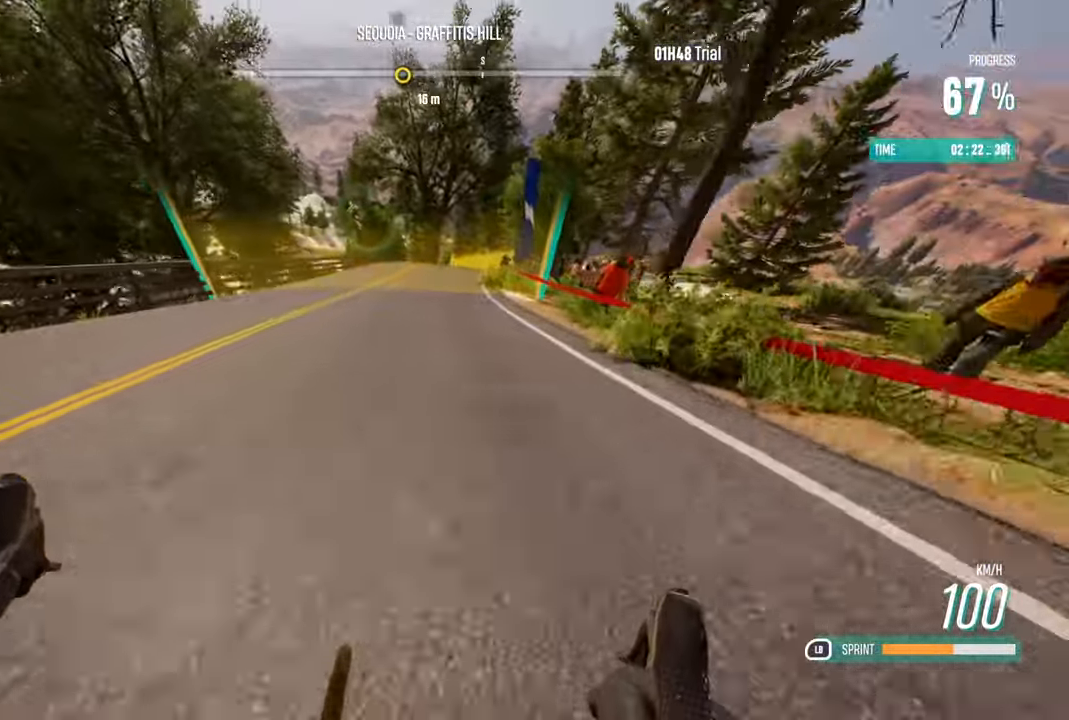
{"buttons": ["R2"], "left_stick": "right", "right_stick": "center", "events": [[134, "left_stick", "right"], [367, "left_stick", "center"], [484, "left_stick", "right"]]}
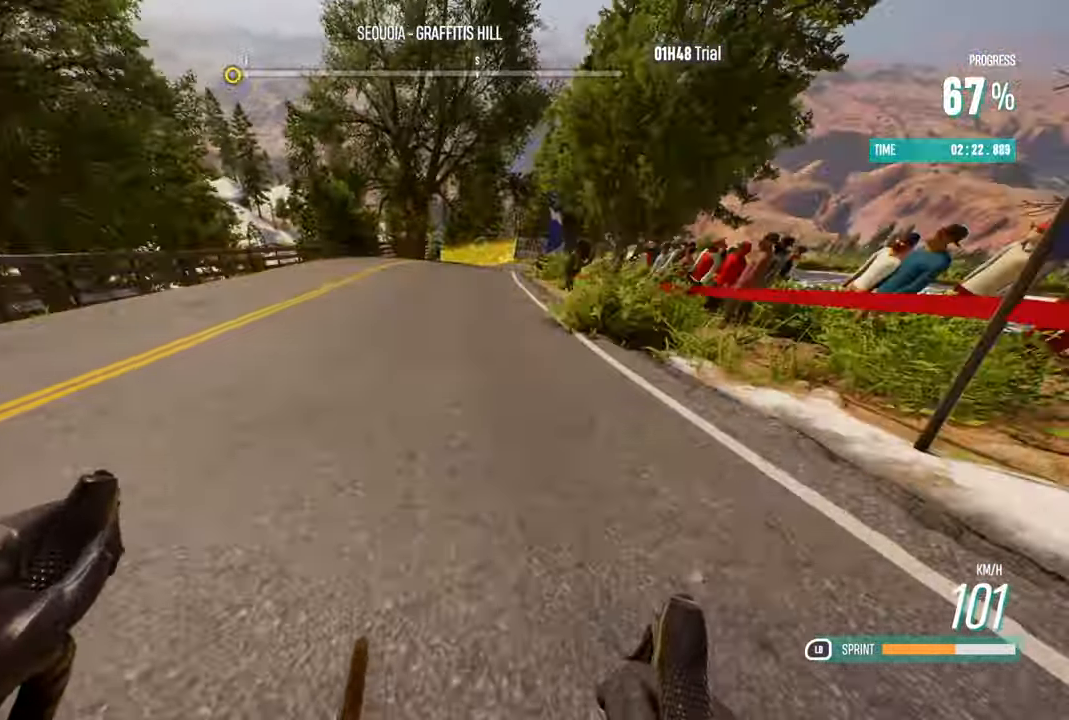
{"buttons": ["R2"], "left_stick": "center", "right_stick": "center", "events": [[134, "left_stick", "center"], [267, "left_stick", "right"], [400, "left_stick", "center"]]}
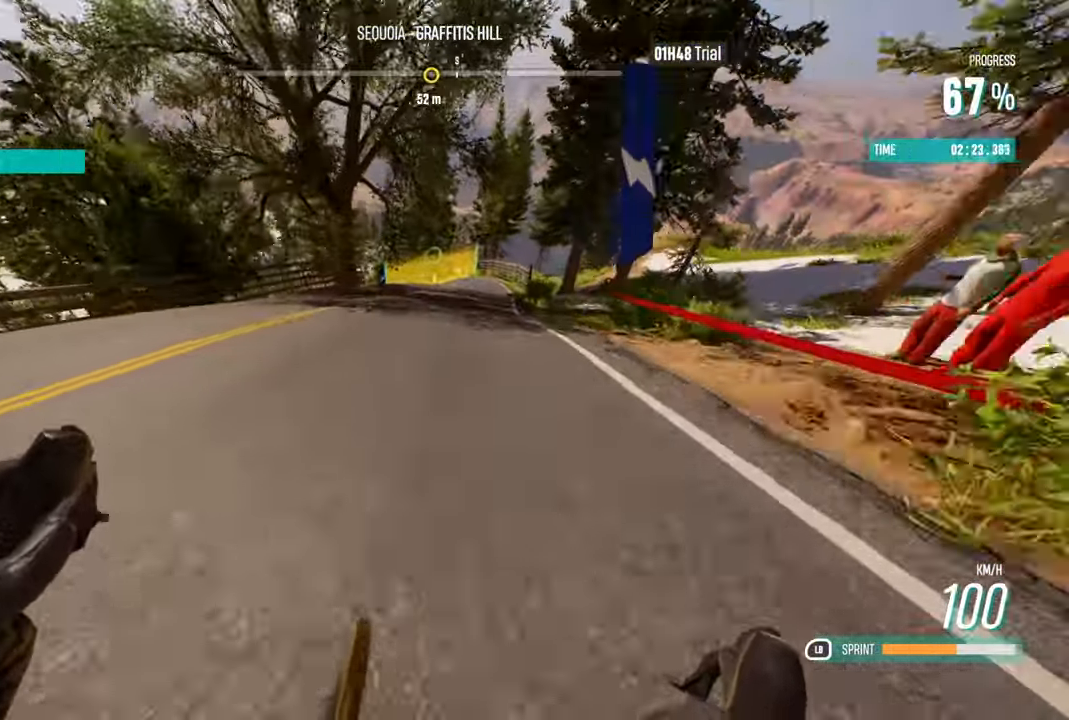
{"buttons": ["R2"], "left_stick": "center", "right_stick": "center", "events": []}
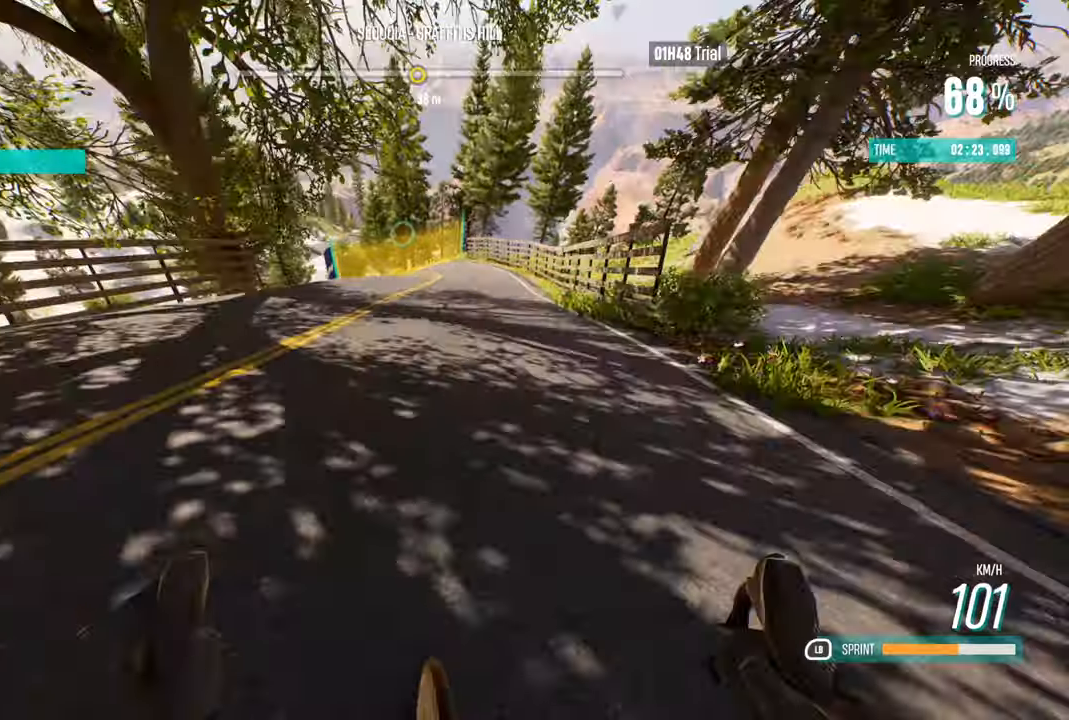
{"buttons": ["R2"], "left_stick": "left", "right_stick": "center", "events": [[250, "left_stick", "left"]]}
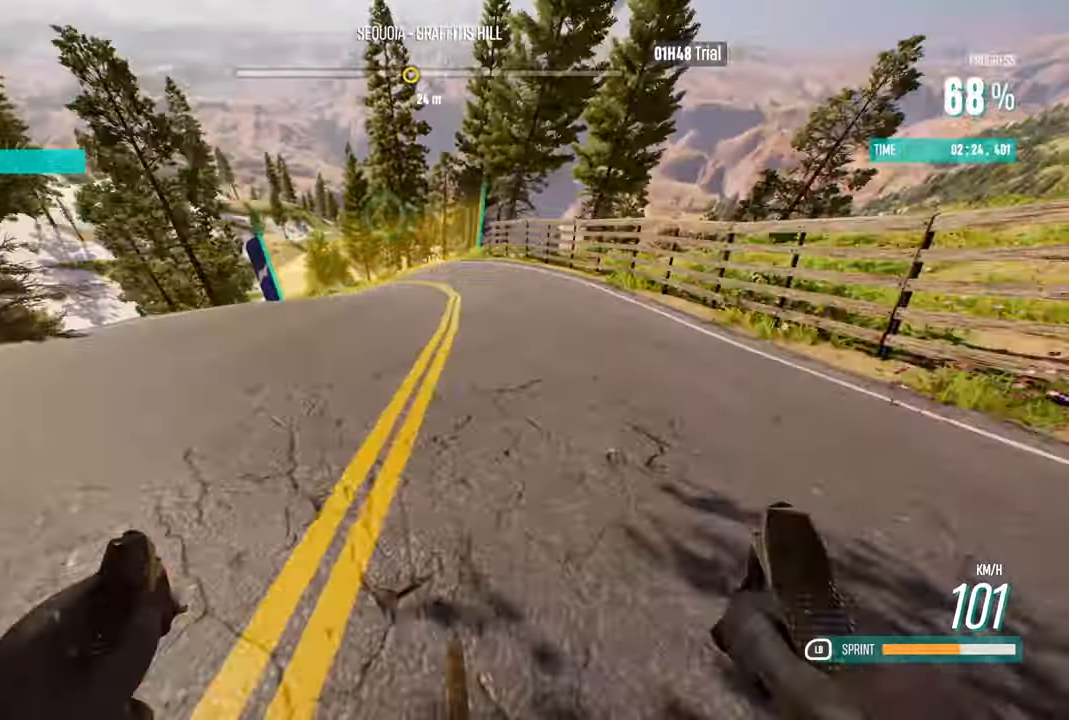
{"buttons": ["R2"], "left_stick": "left", "right_stick": "center", "events": [[66, "left_stick", "center"], [116, "left_stick", "left"]]}
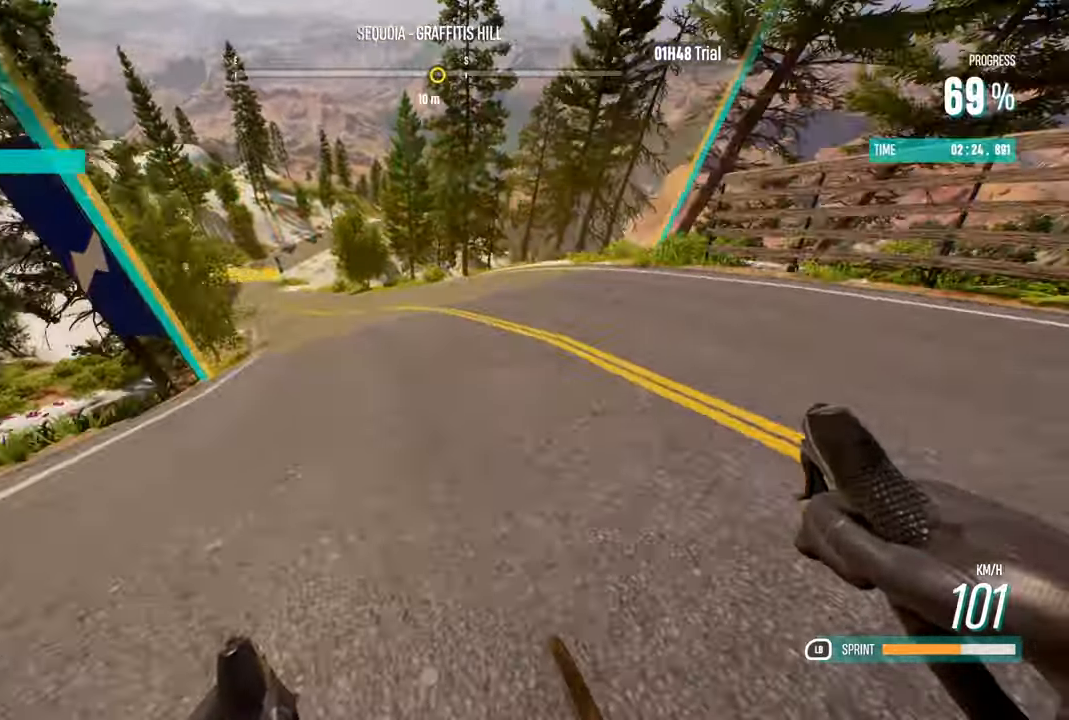
{"buttons": ["R2"], "left_stick": "center", "right_stick": "center", "events": [[50, "left_stick", "center"], [116, "left_stick", "left"], [383, "left_stick", "center"]]}
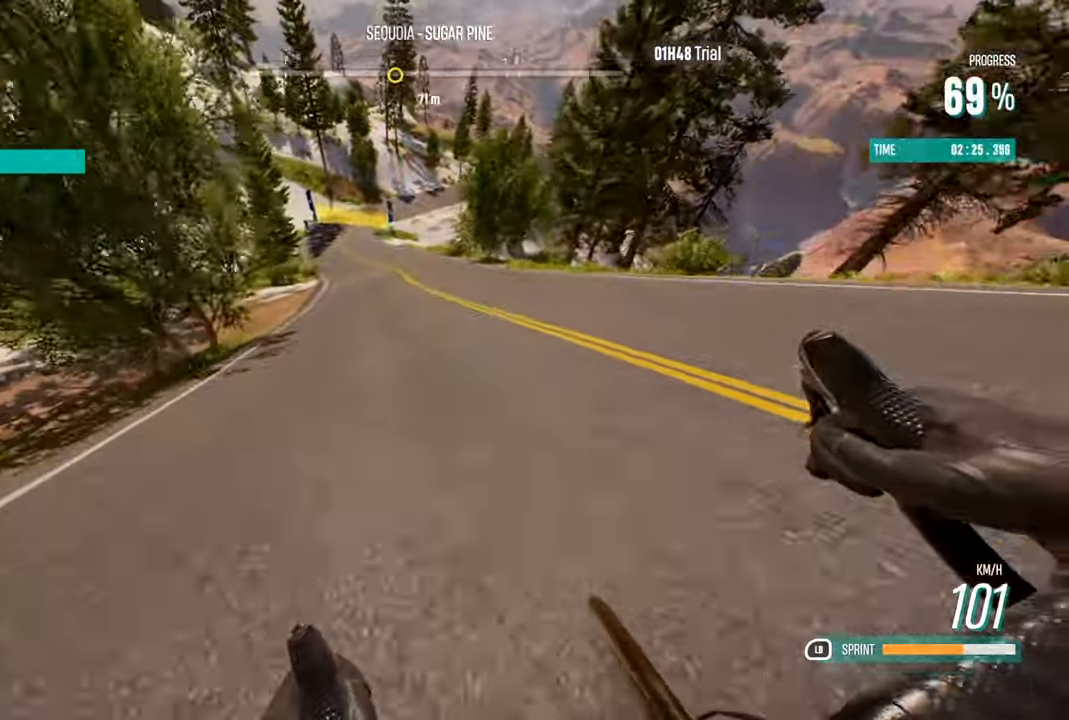
{"buttons": ["R2"], "left_stick": "center", "right_stick": "center", "events": [[283, "left_stick", "left"], [416, "left_stick", "center"]]}
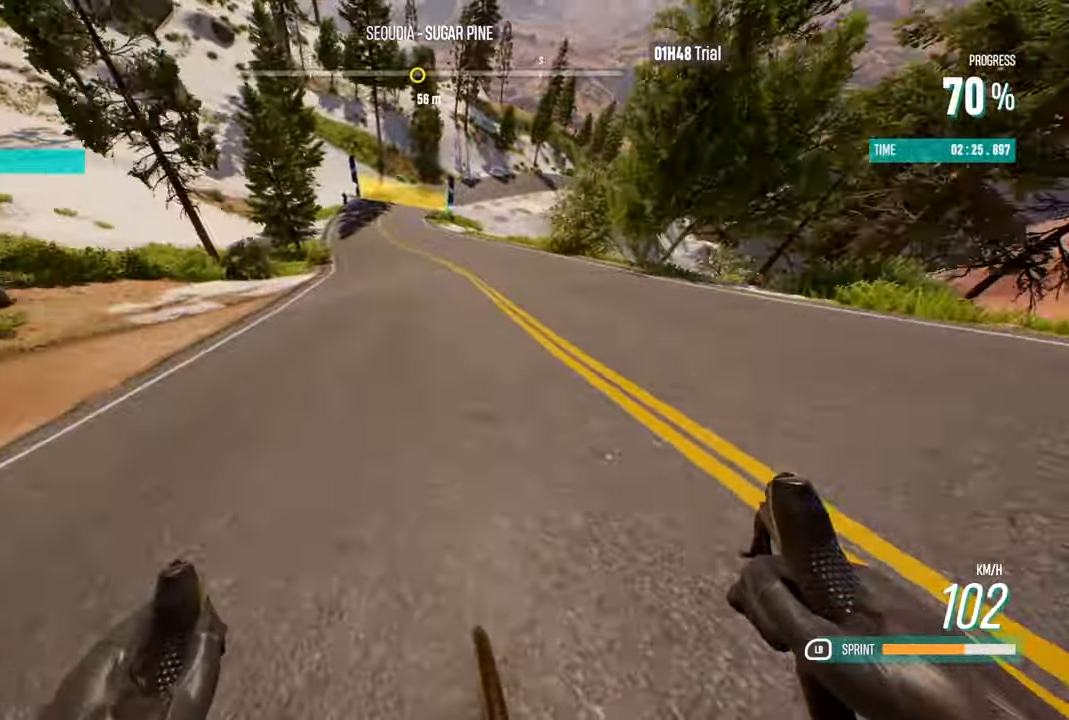
{"buttons": ["R2"], "left_stick": "center", "right_stick": "center", "events": [[66, "left_stick", "left"], [283, "left_stick", "center"], [383, "left_stick", "left"], [500, "left_stick", "center"]]}
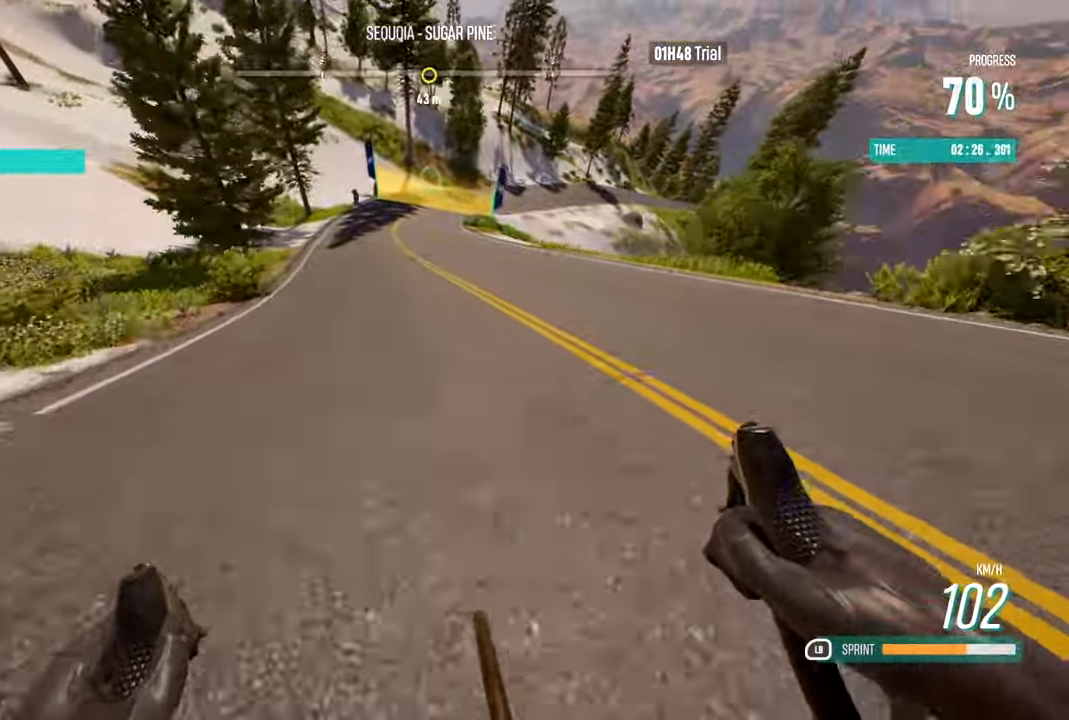
{"buttons": ["R2"], "left_stick": "center", "right_stick": "center", "events": [[216, "left_stick", "right"], [483, "left_stick", "center"]]}
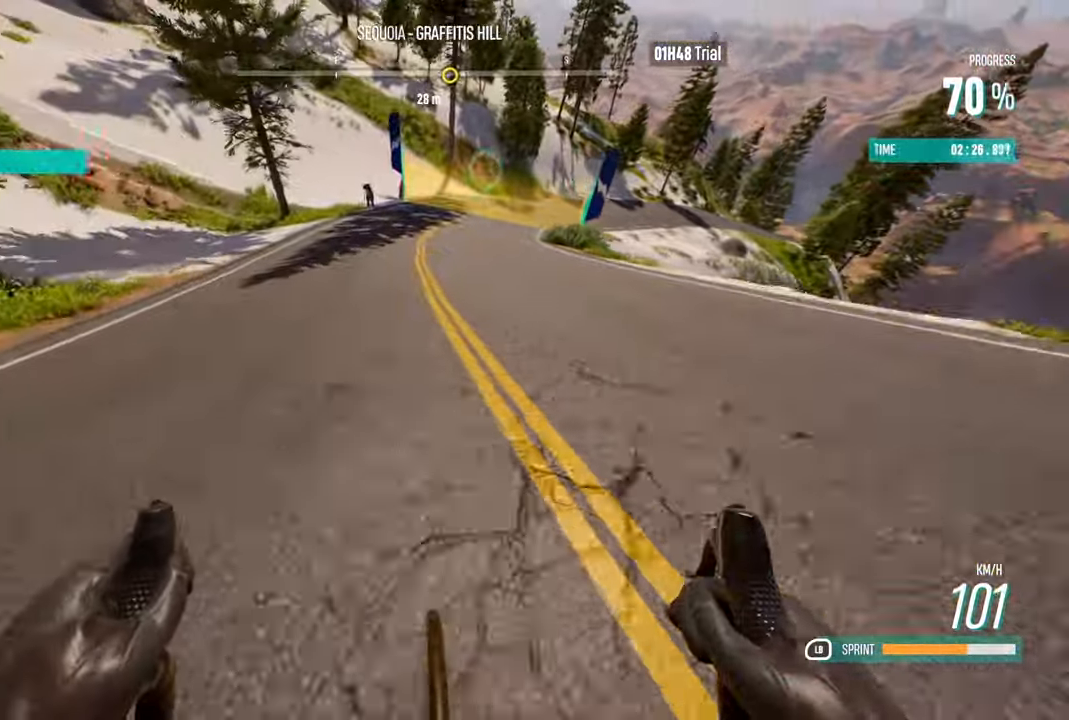
{"buttons": ["R2"], "left_stick": "right", "right_stick": "center", "events": [[66, "left_stick", "right"]]}
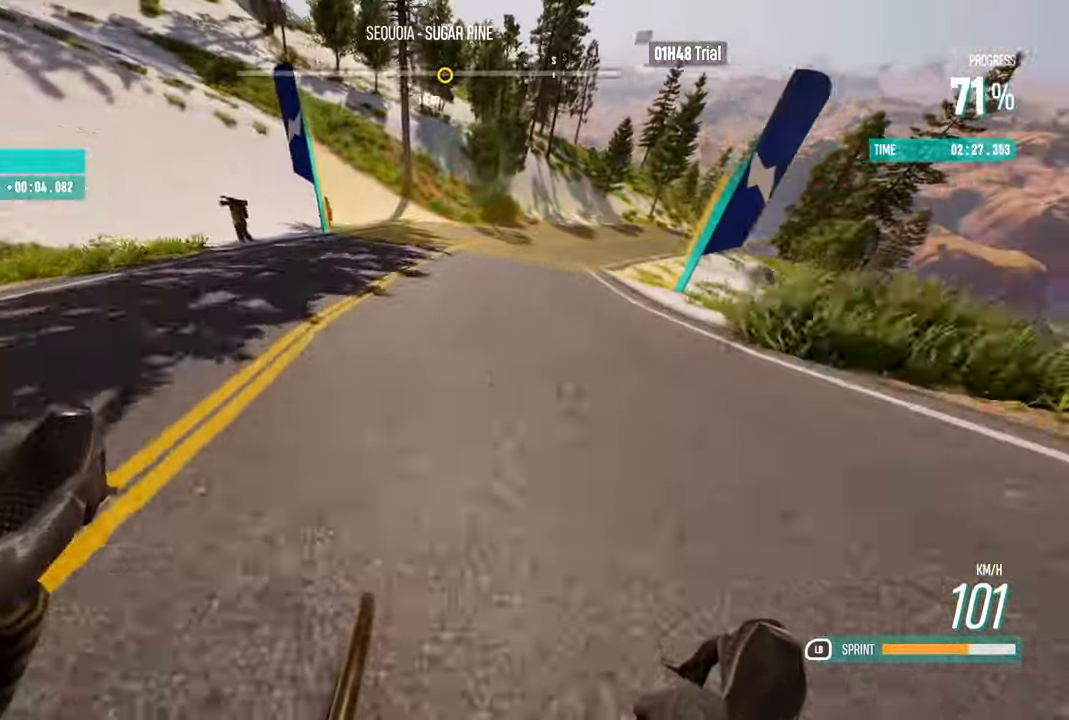
{"buttons": ["R2"], "left_stick": "right", "right_stick": "center", "events": [[133, "left_stick", "center"], [266, "left_stick", "right"]]}
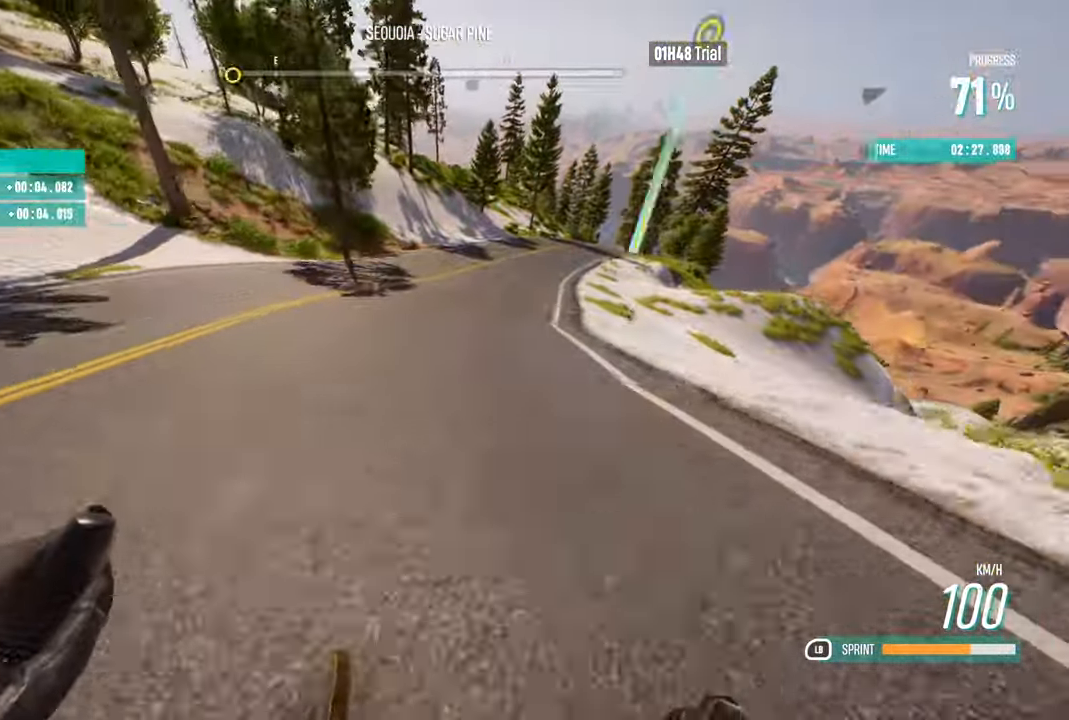
{"buttons": ["R2"], "left_stick": "center", "right_stick": "center", "events": [[33, "left_stick", "center"], [150, "left_stick", "right"], [333, "left_stick", "center"]]}
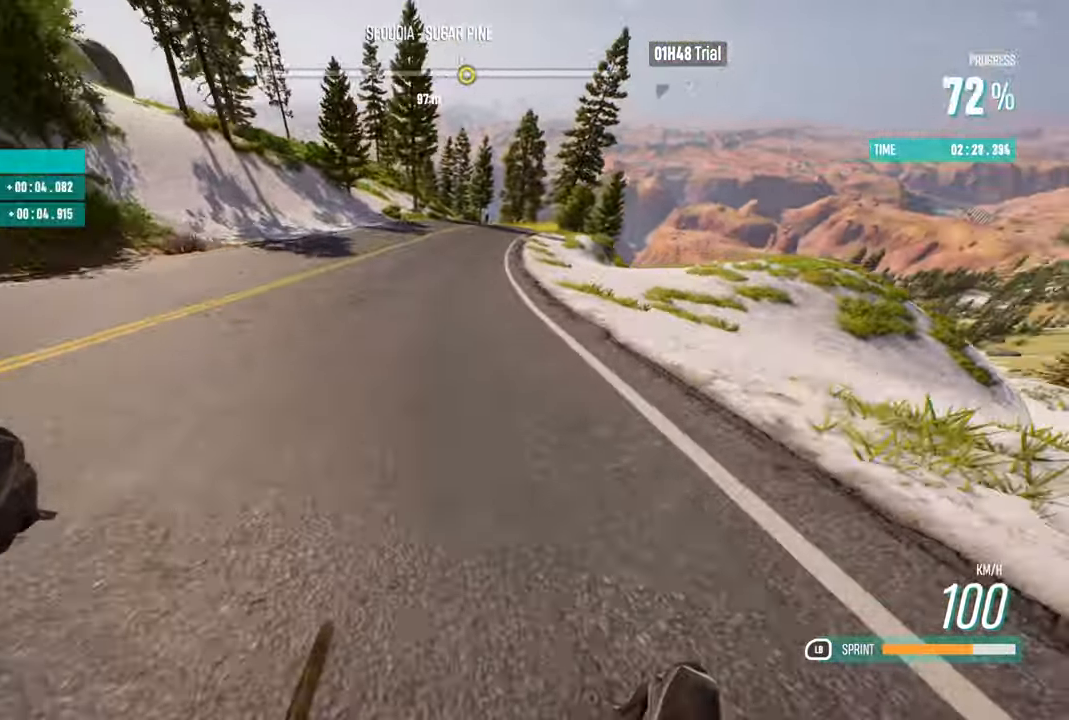
{"buttons": ["R2"], "left_stick": "center", "right_stick": "center", "events": [[266, "left_stick", "right"], [466, "left_stick", "center"]]}